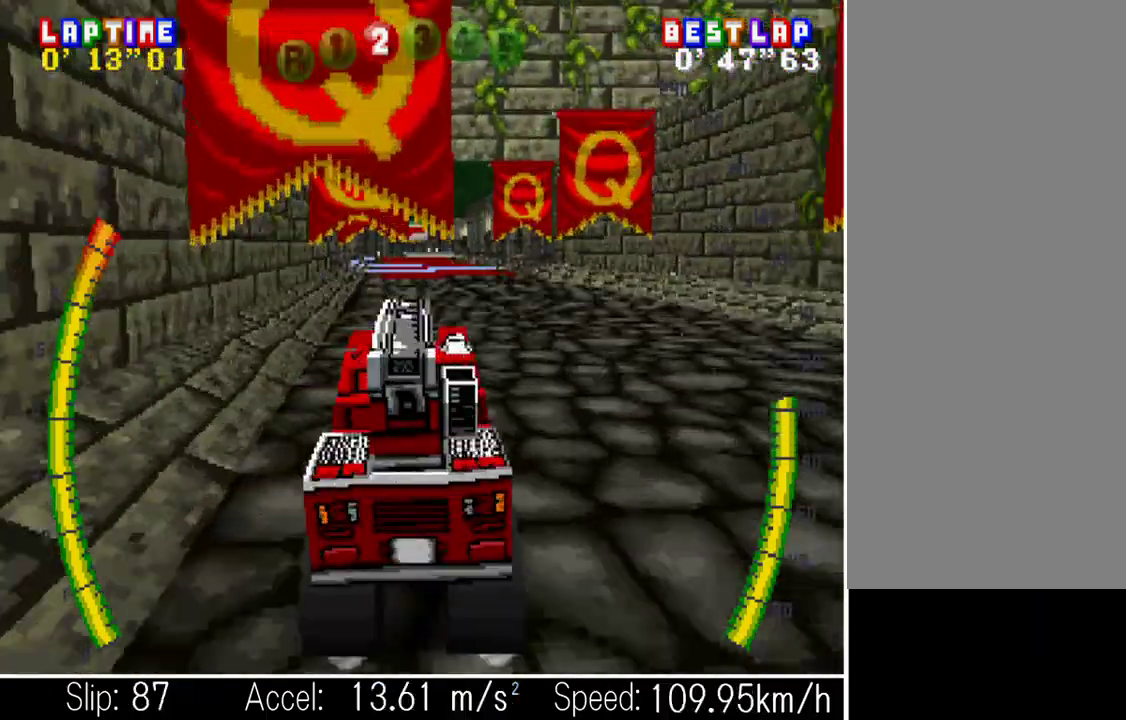
Gameplay with a controller (PlayStation layout); each line is a JSON object with the inputs held at the frame after it. Not read: L2 L3 R2 R3 left_stick right_stick.
{"buttons": ["CROSS"]}
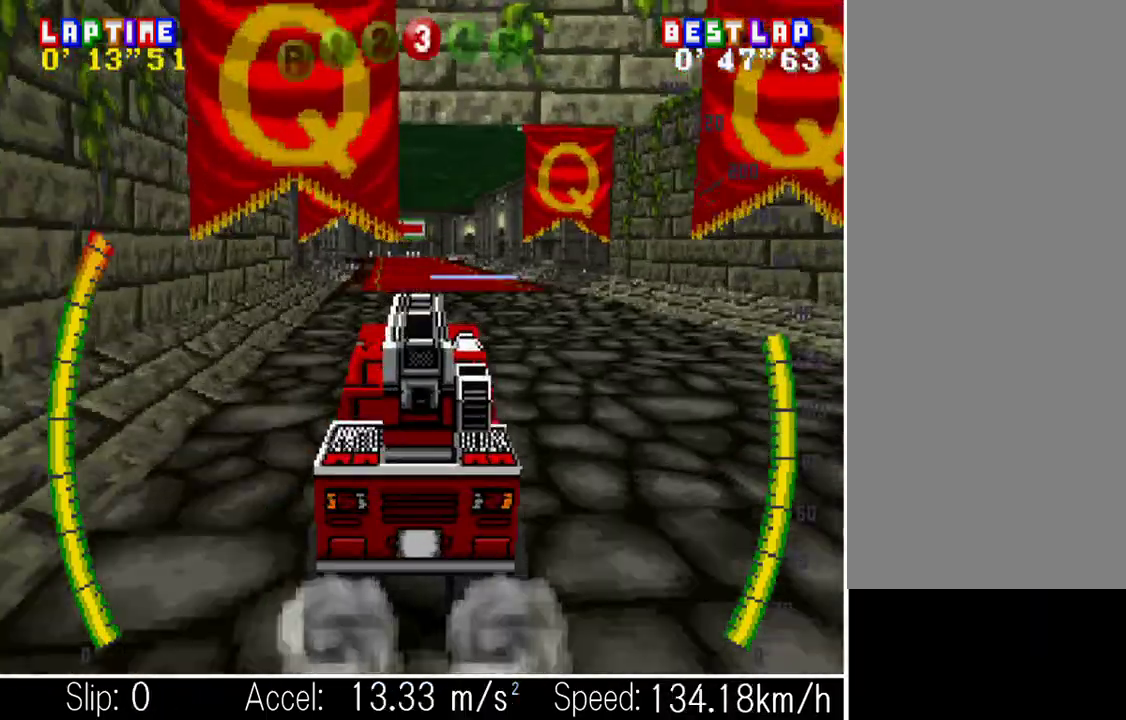
{"buttons": ["CROSS"]}
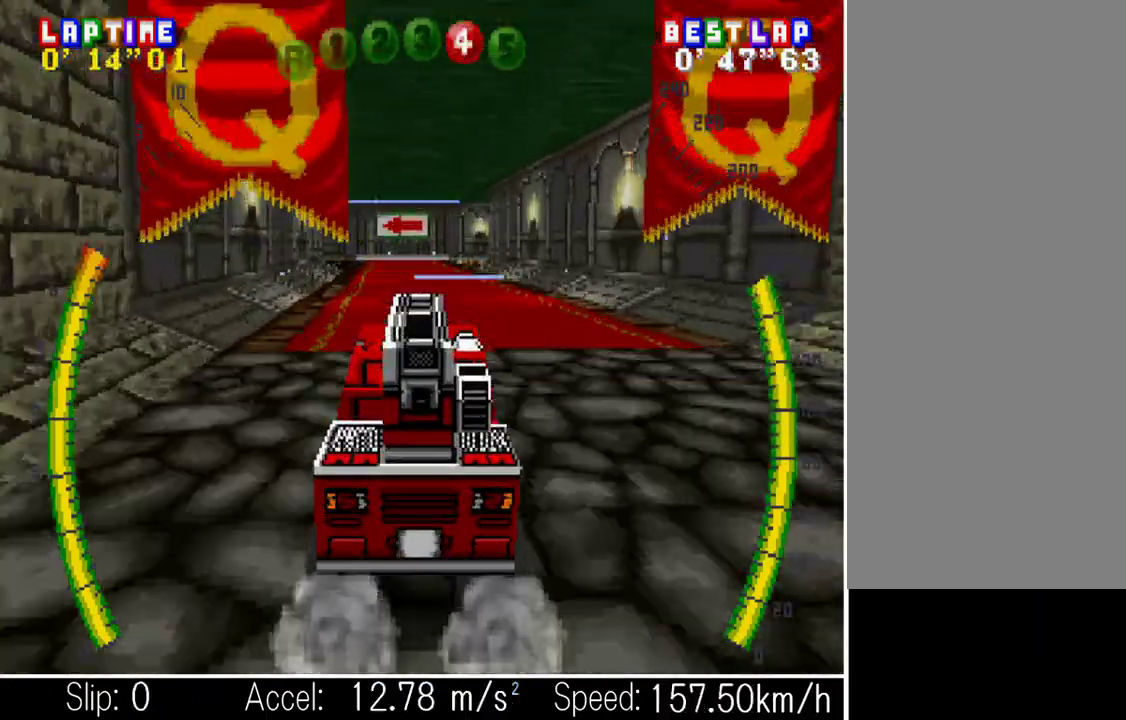
{"buttons": ["CROSS"]}
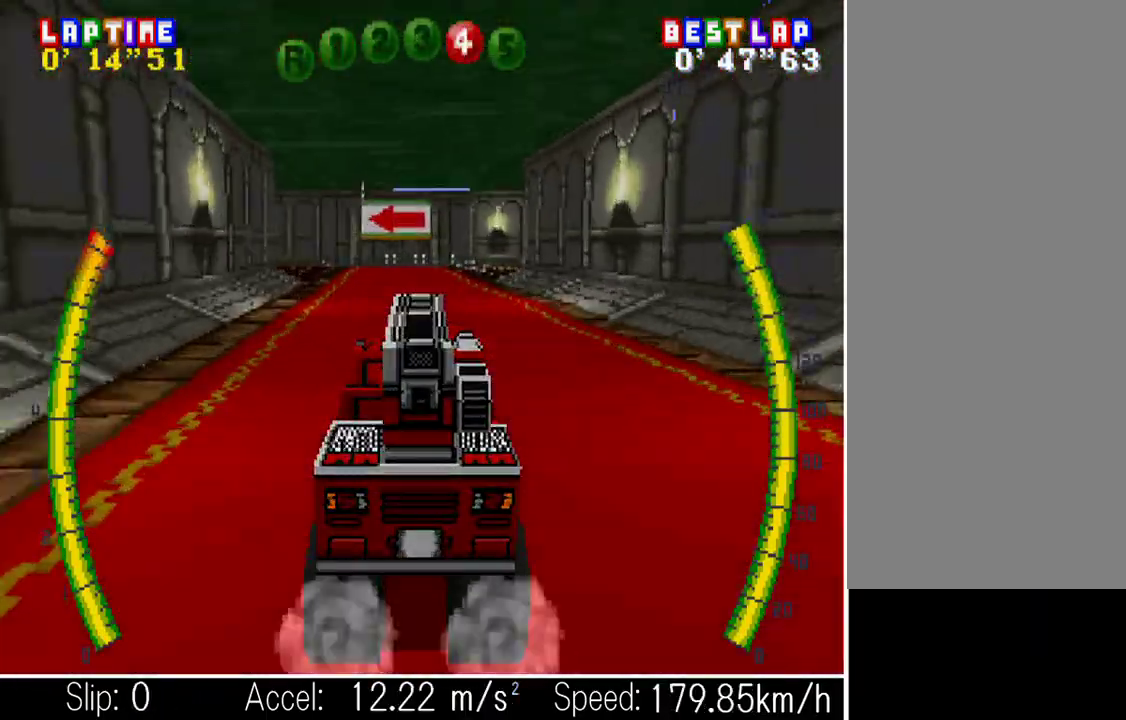
{"buttons": ["CROSS", "DPAD_LEFT"]}
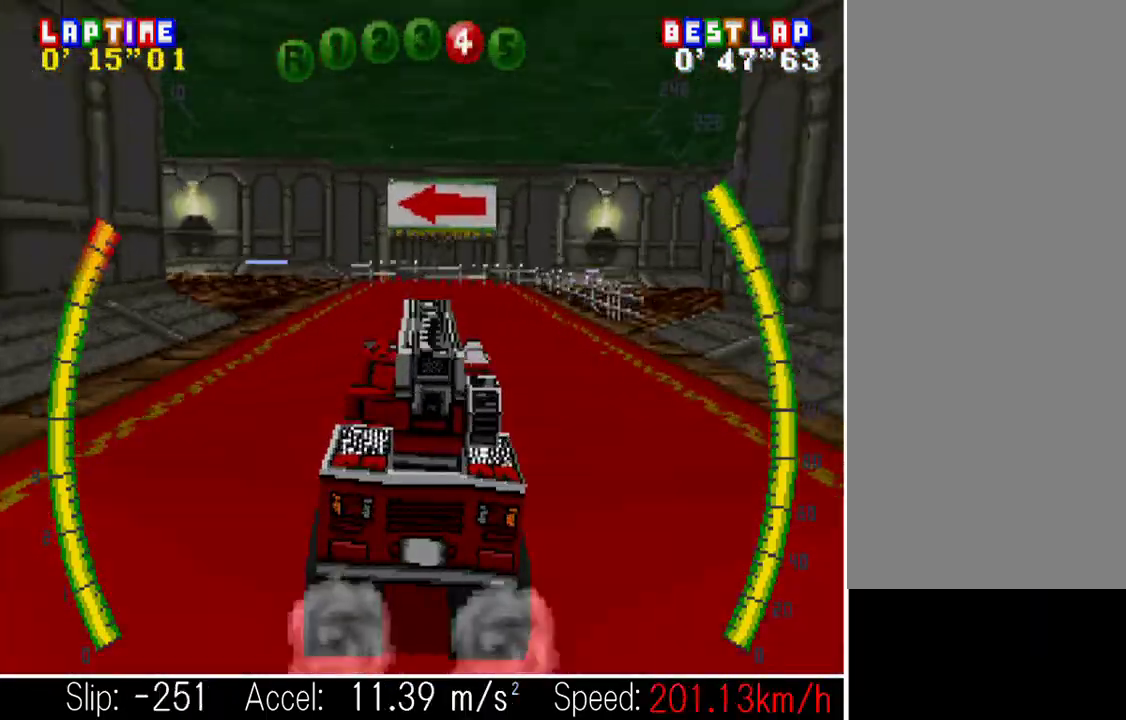
{"buttons": ["CROSS", "DPAD_LEFT"]}
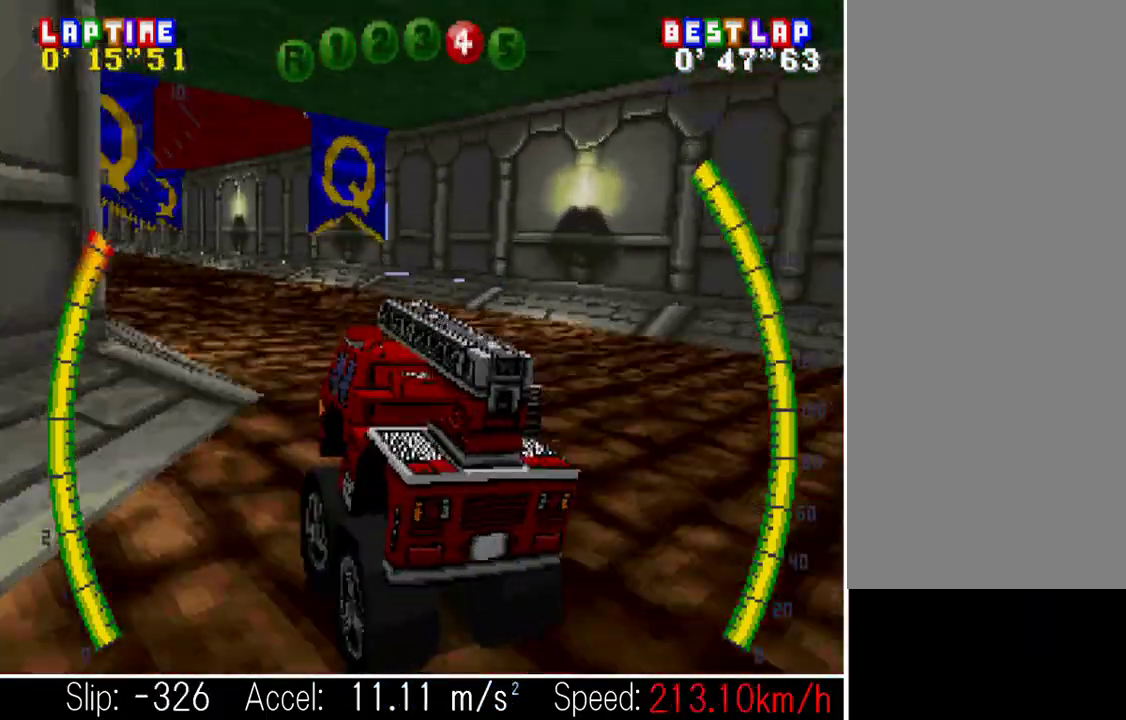
{"buttons": ["CROSS"]}
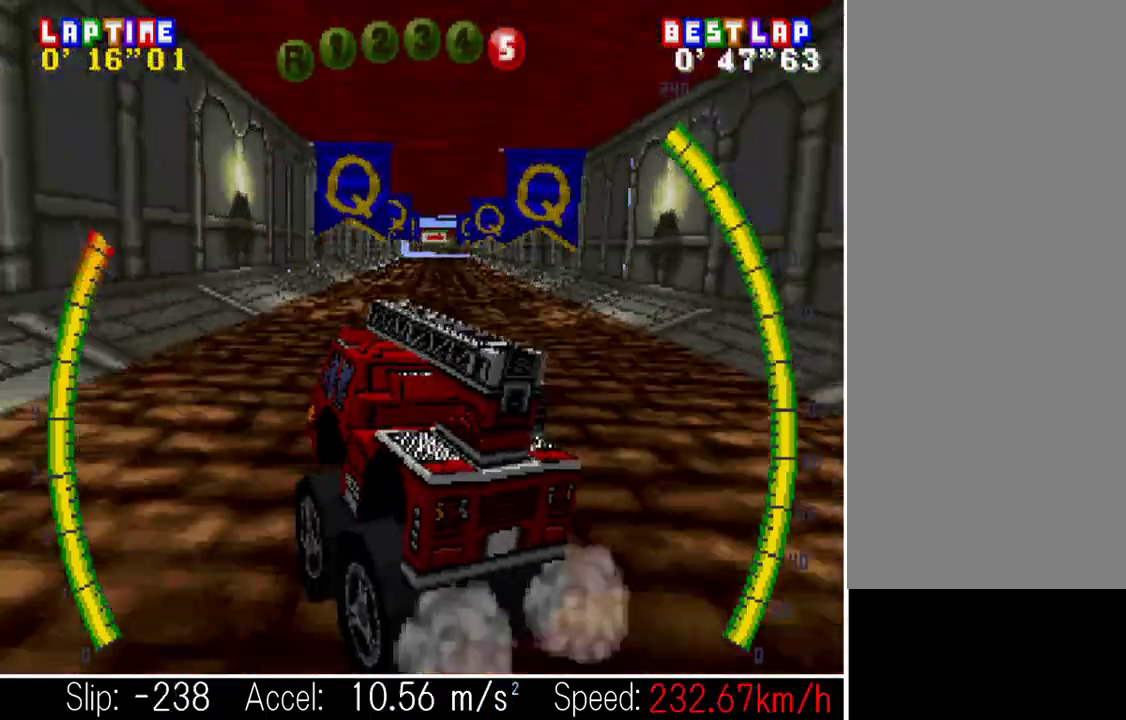
{"buttons": ["CROSS"]}
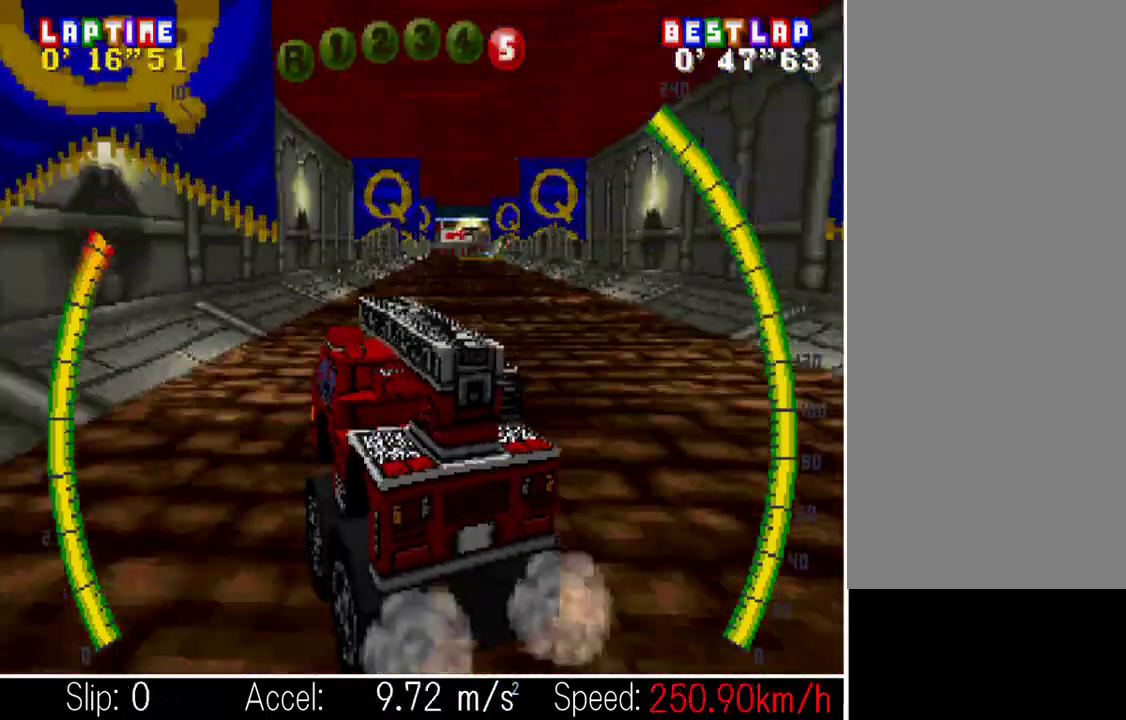
{"buttons": ["CROSS"]}
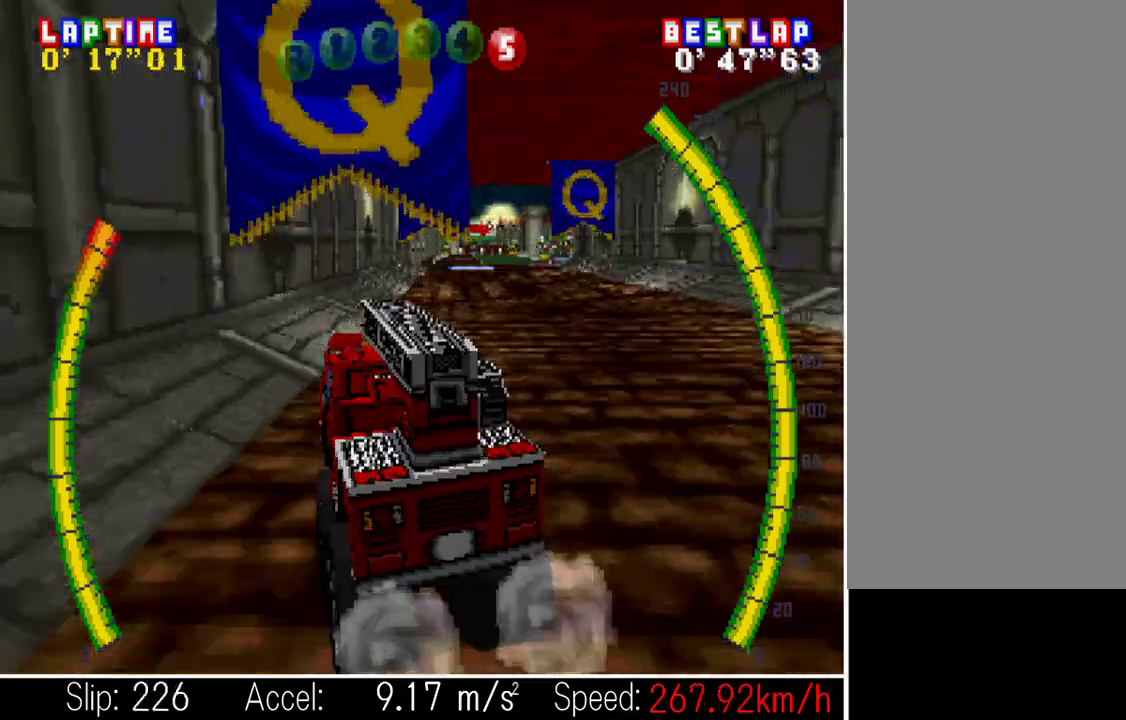
{"buttons": ["CROSS", "DPAD_RIGHT"]}
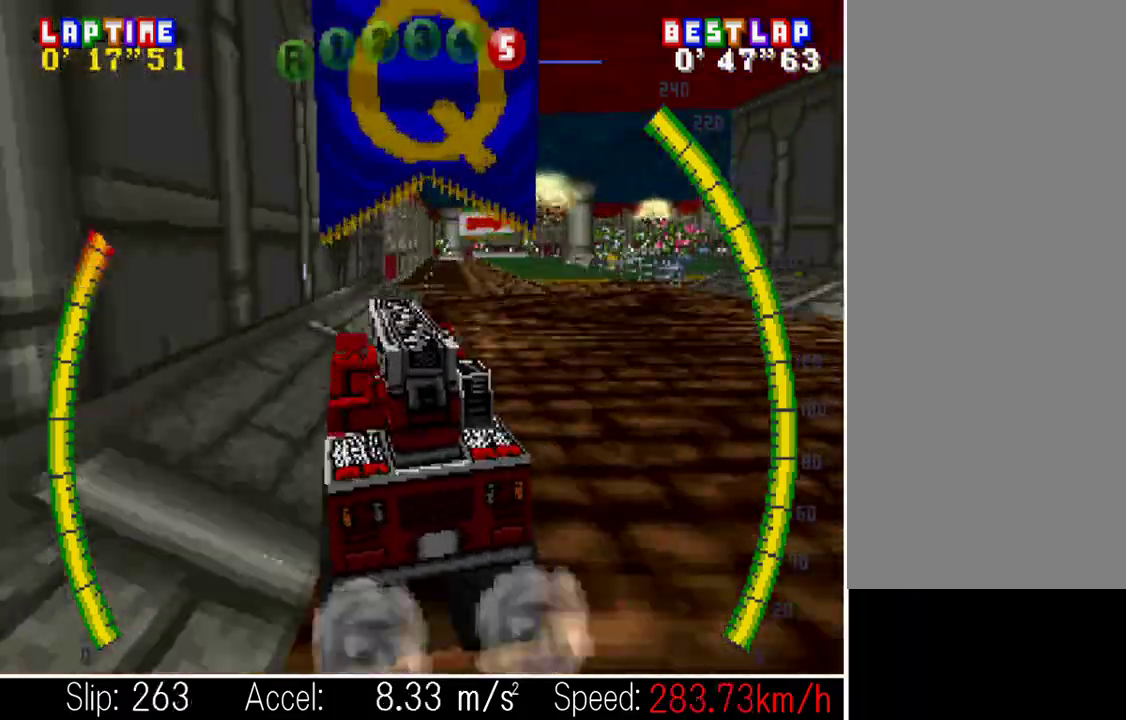
{"buttons": ["CROSS"]}
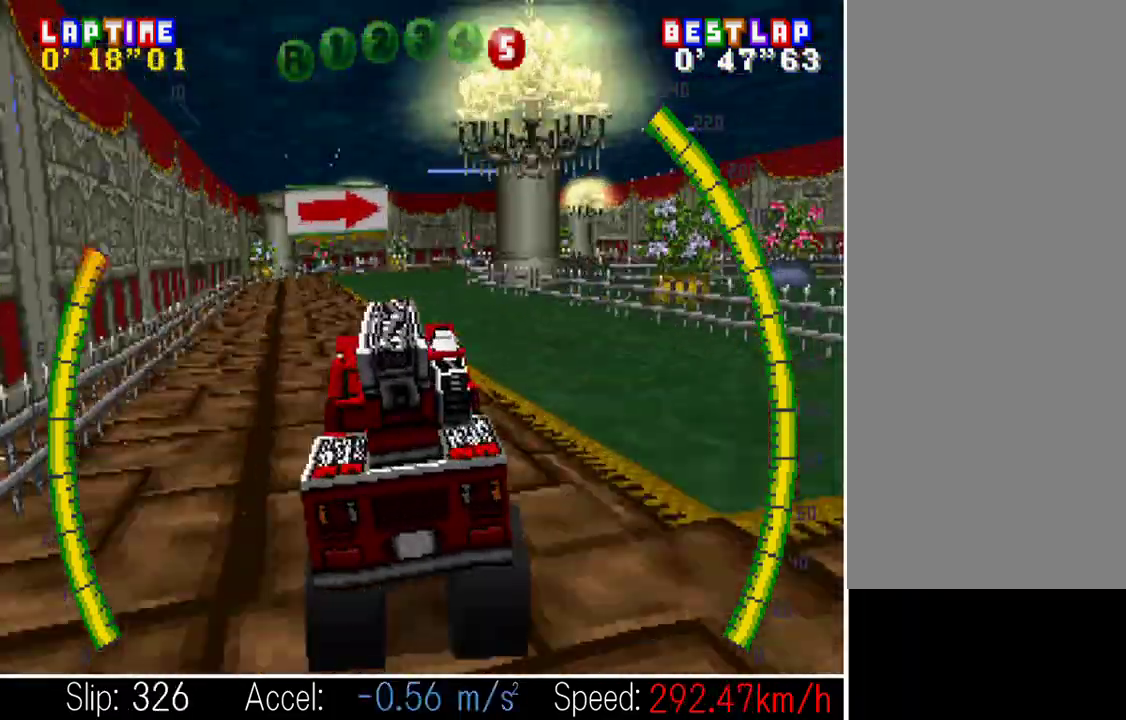
{"buttons": ["CROSS", "DPAD_RIGHT"]}
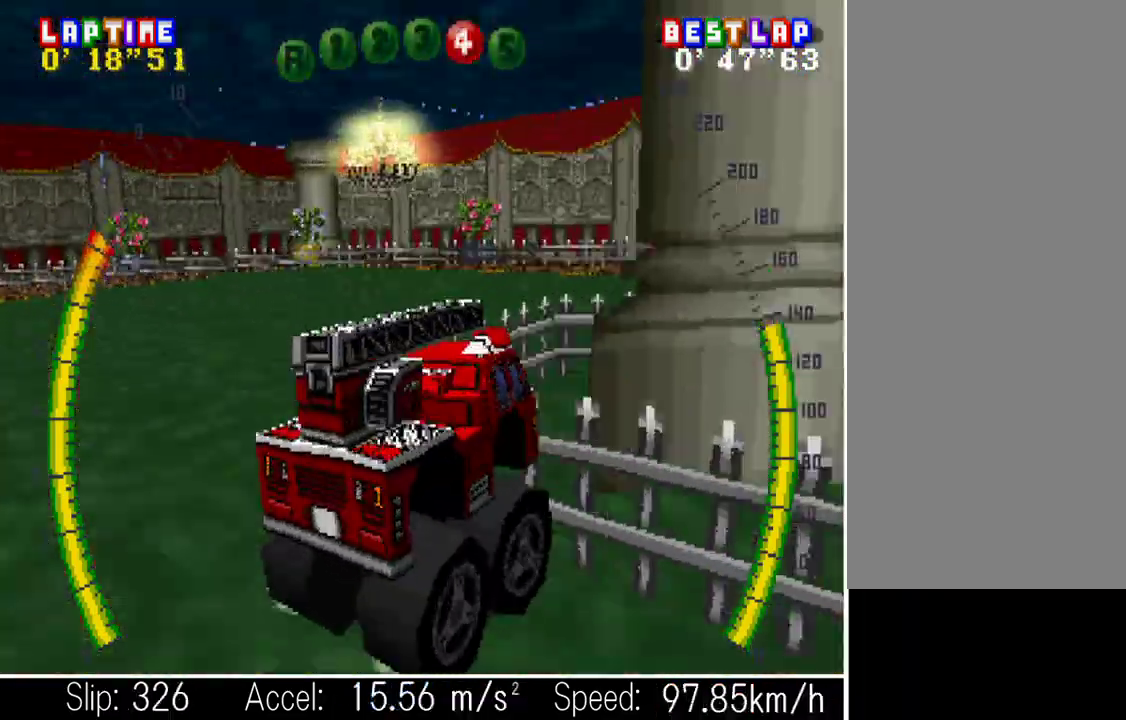
{"buttons": ["CROSS", "DPAD_RIGHT"]}
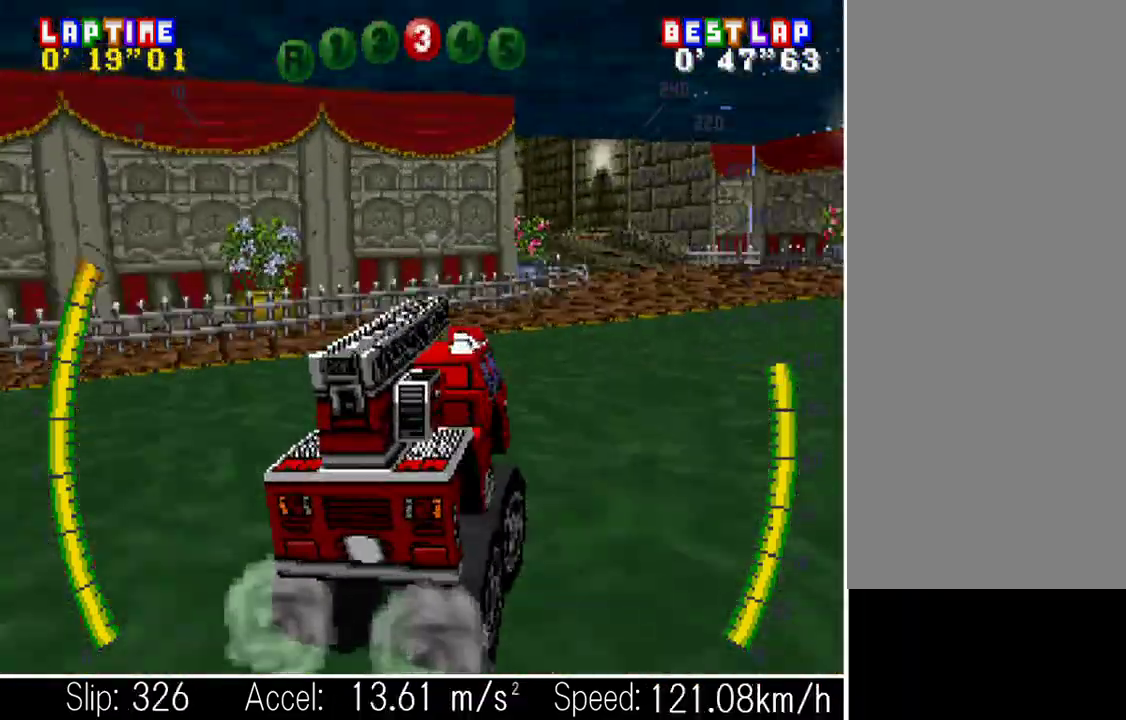
{"buttons": ["CROSS", "DPAD_LEFT"]}
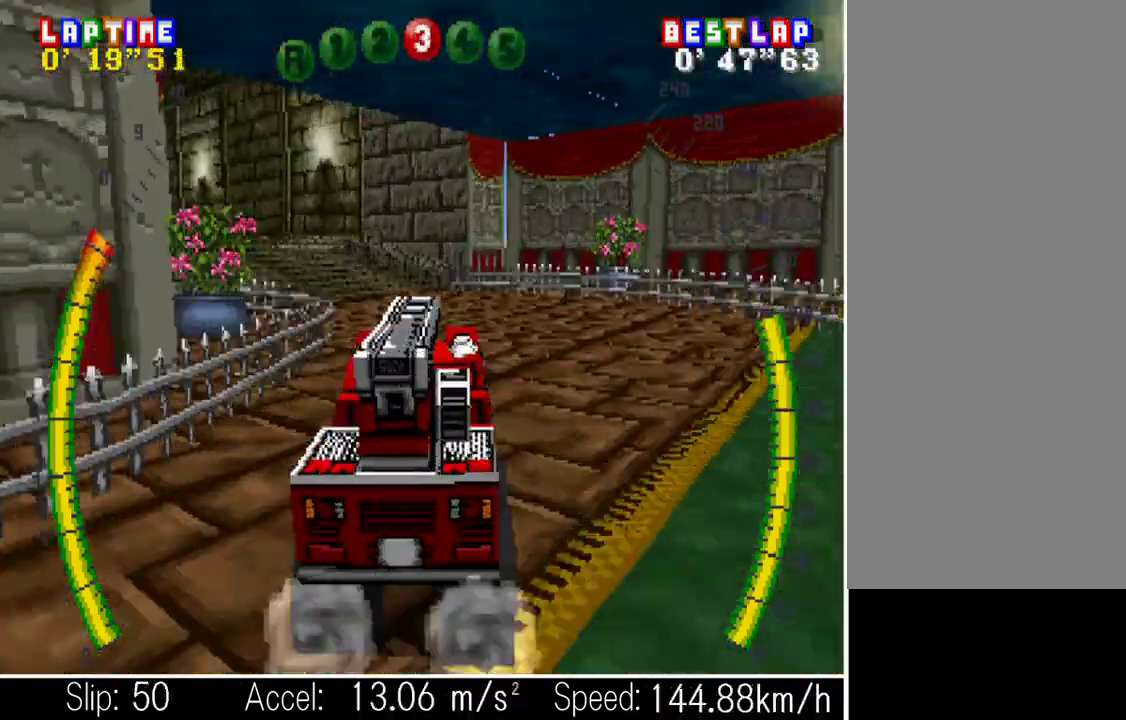
{"buttons": ["CROSS"]}
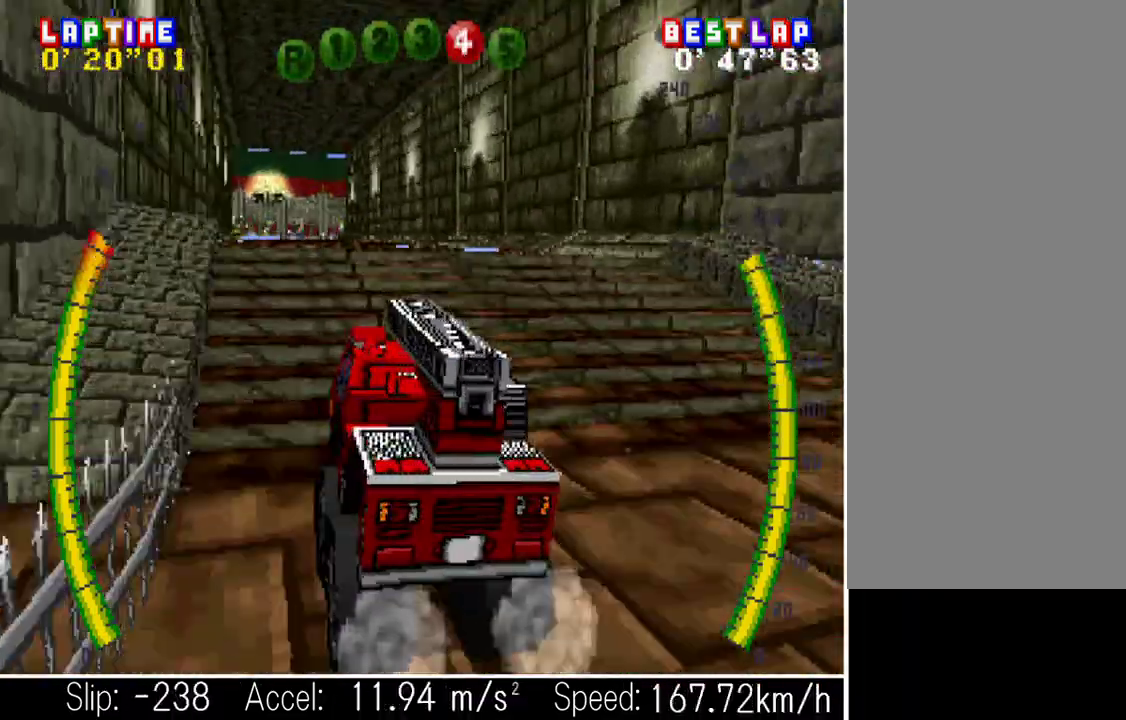
{"buttons": ["CROSS"]}
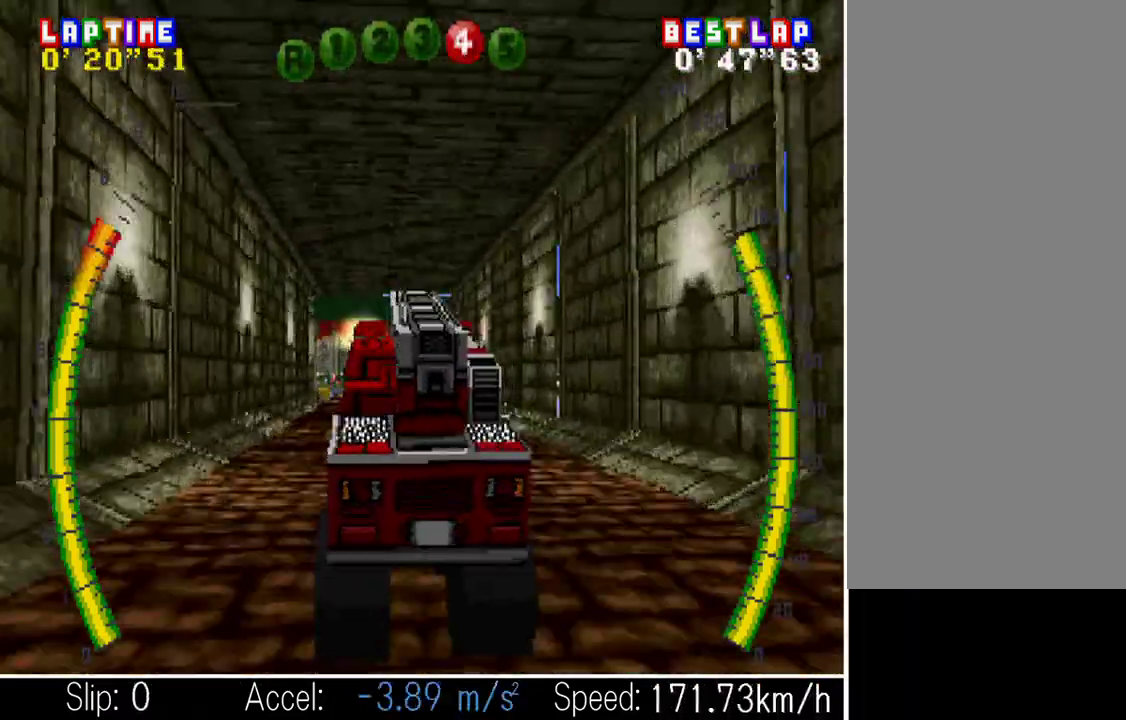
{"buttons": ["CROSS"]}
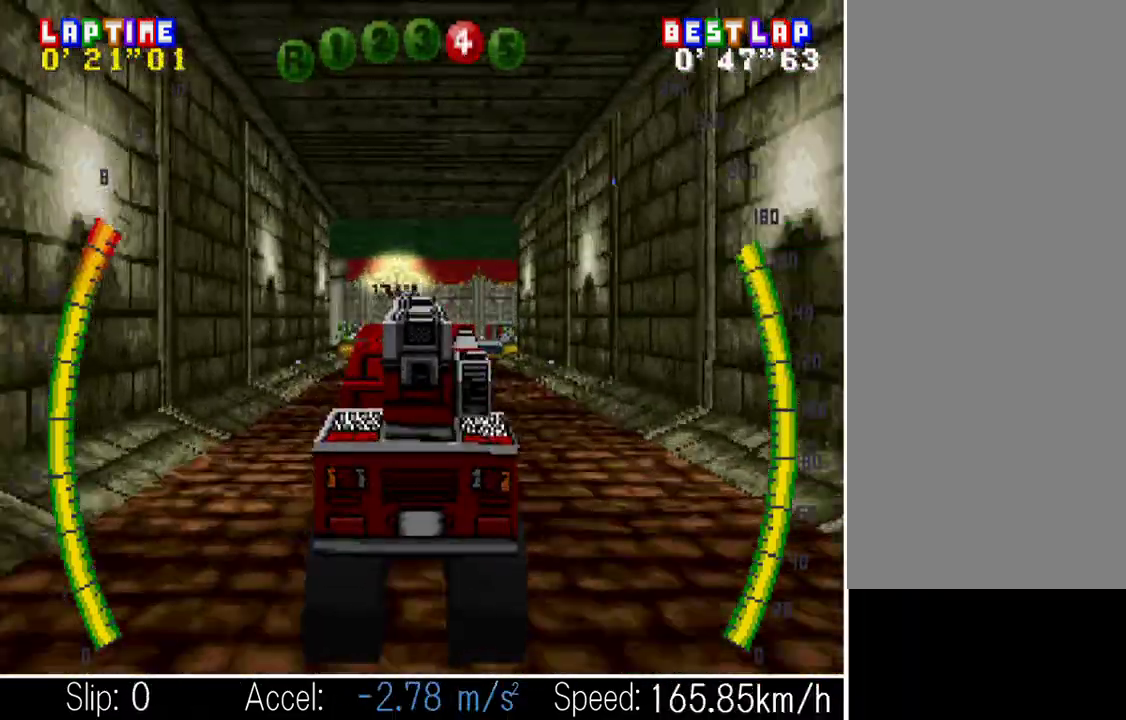
{"buttons": ["CROSS"]}
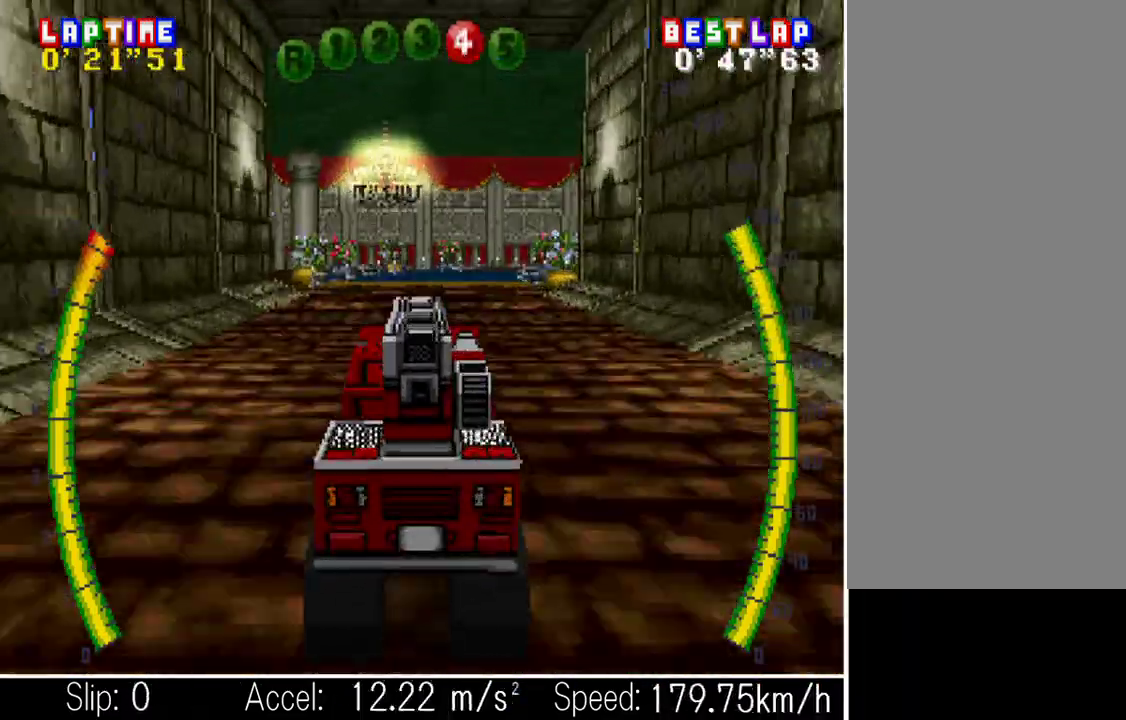
{"buttons": ["CROSS", "DPAD_RIGHT"]}
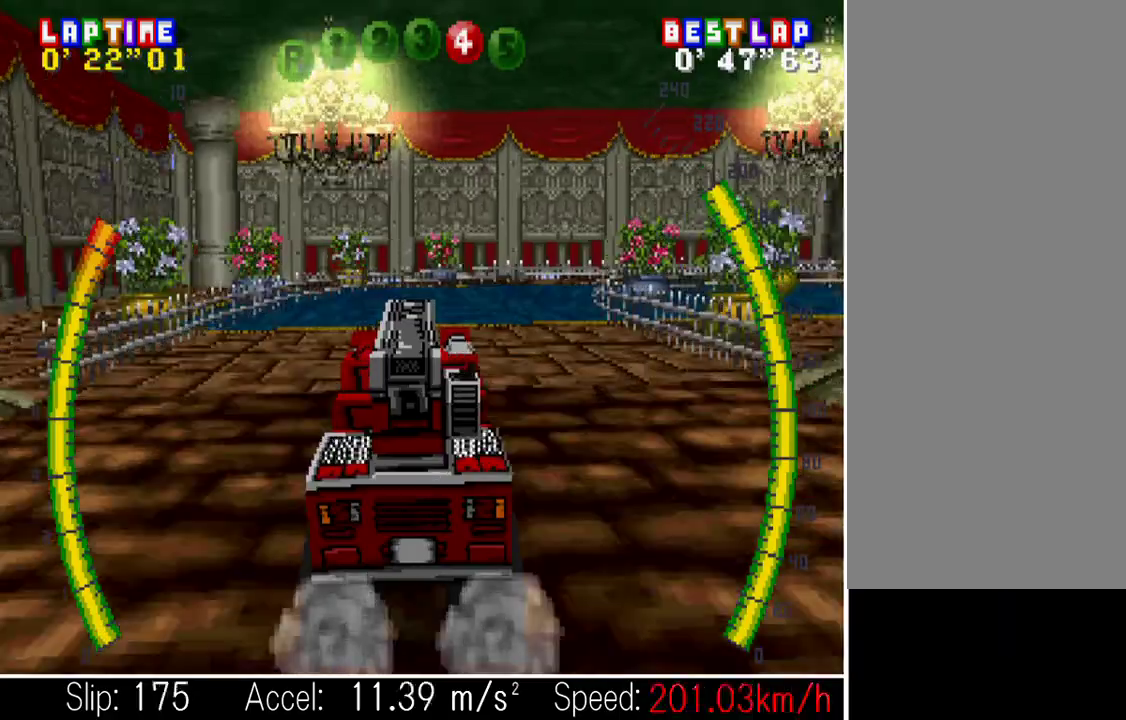
{"buttons": ["DPAD_RIGHT"]}
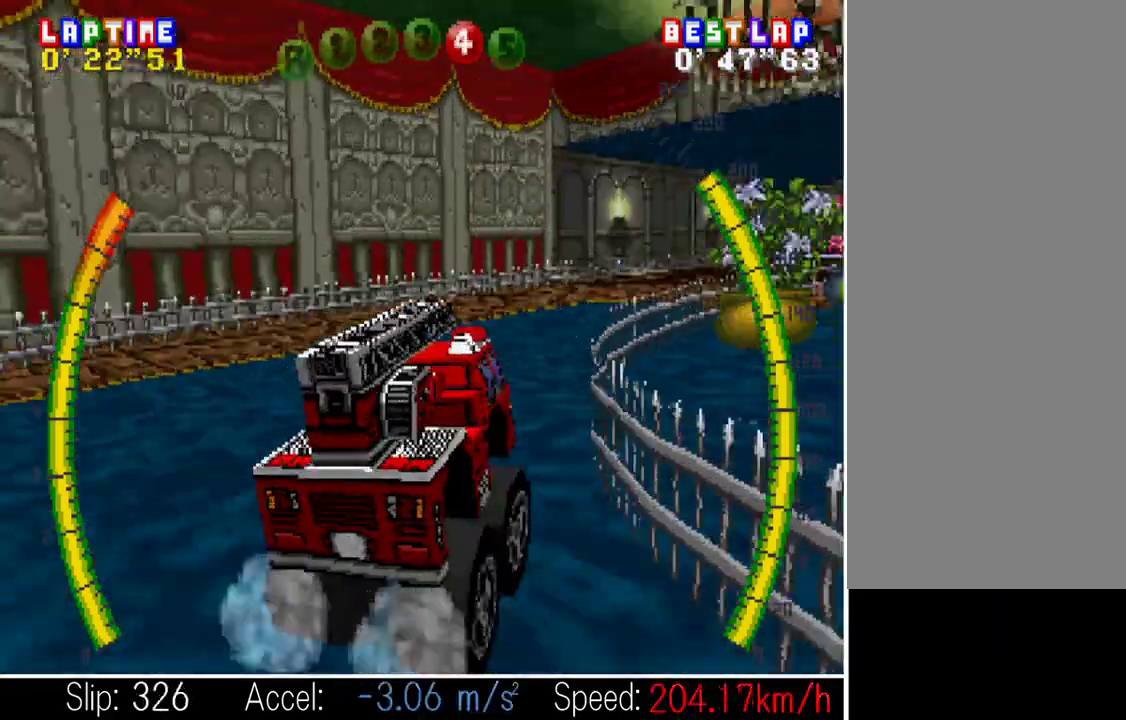
{"buttons": ["CROSS", "DPAD_RIGHT"]}
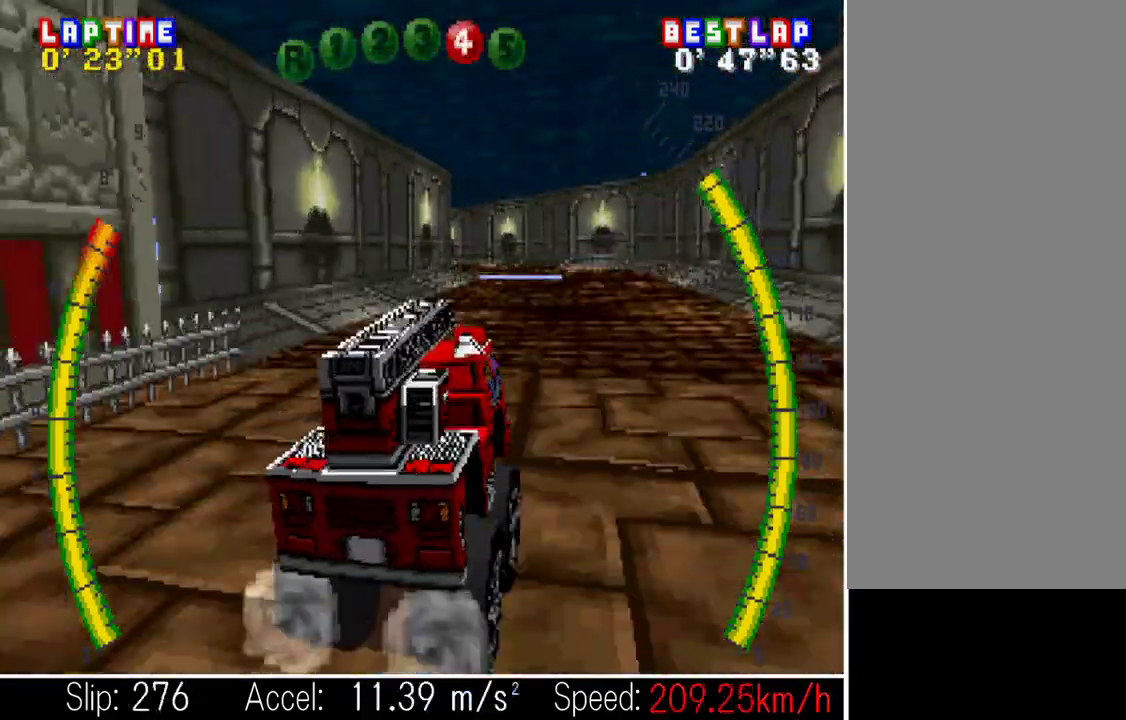
{"buttons": ["DPAD_LEFT"]}
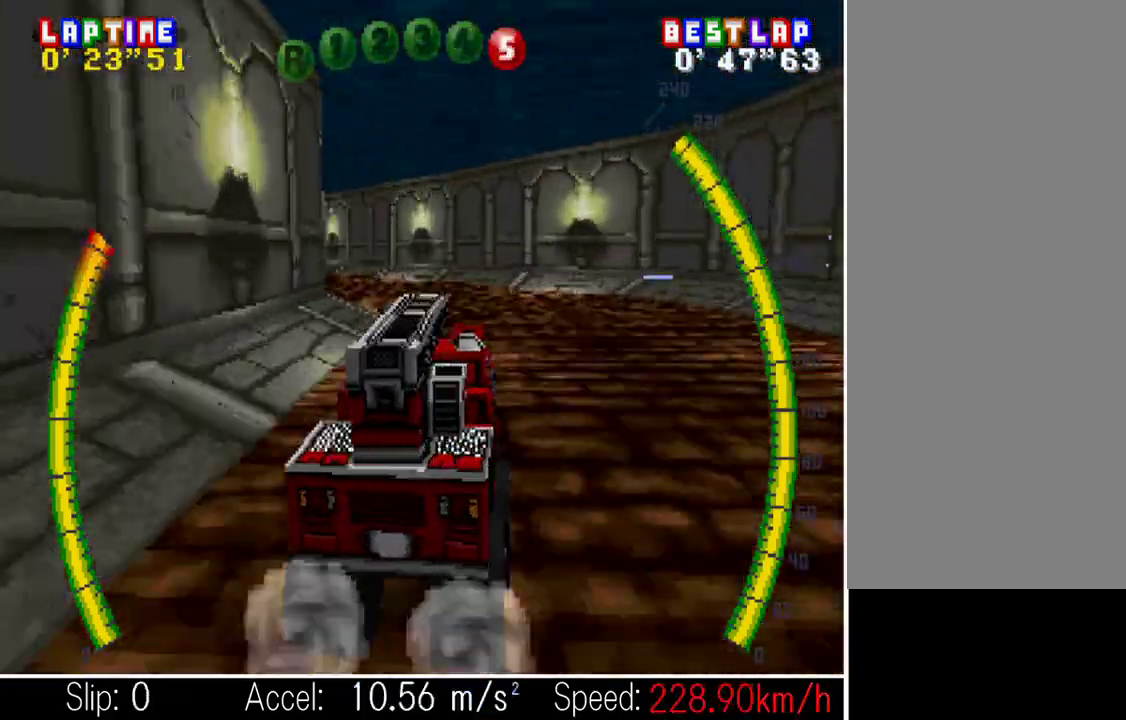
{"buttons": ["CROSS"]}
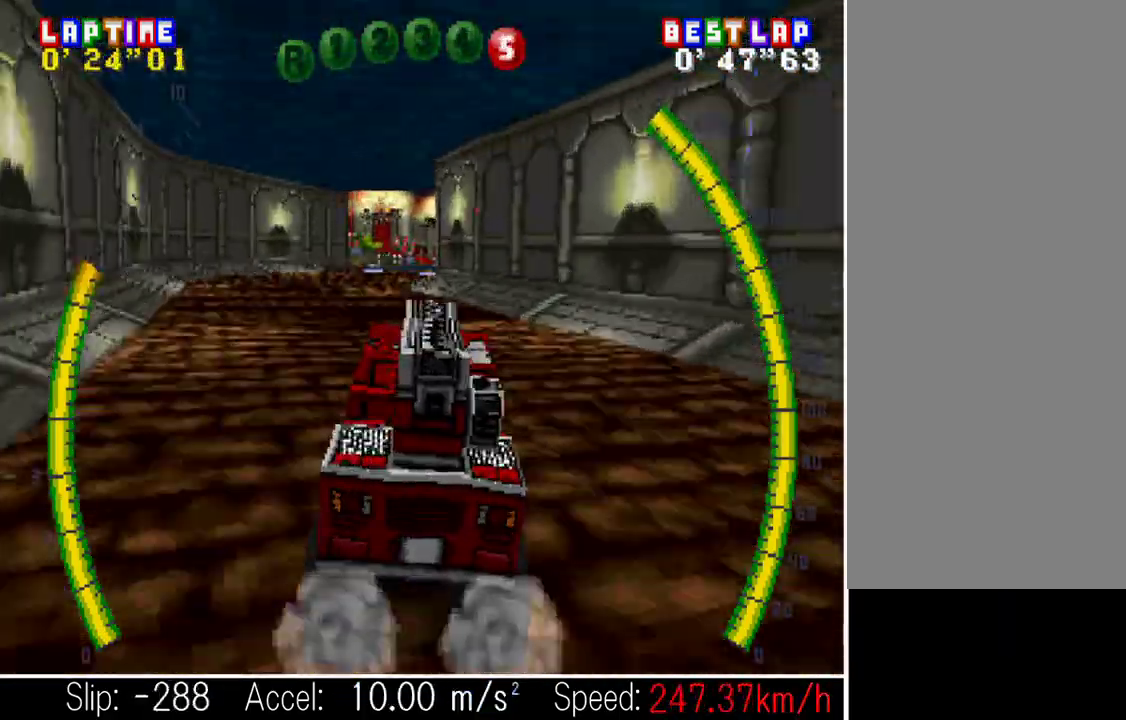
{"buttons": ["CROSS", "DPAD_RIGHT"]}
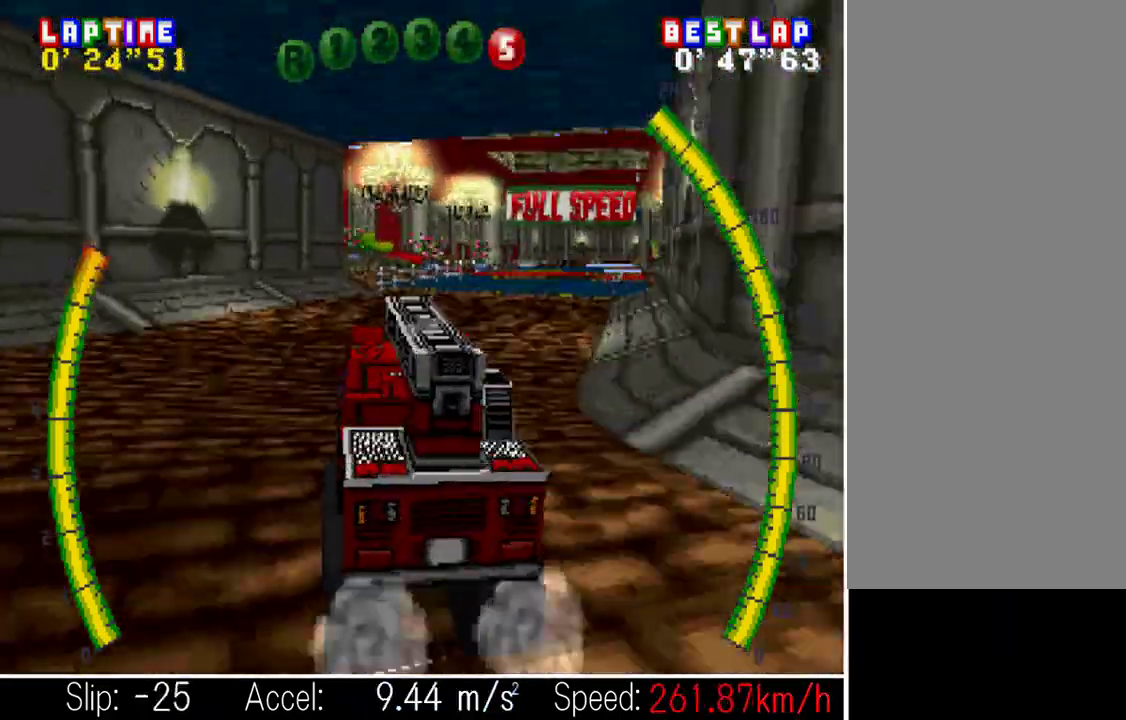
{"buttons": ["CROSS"]}
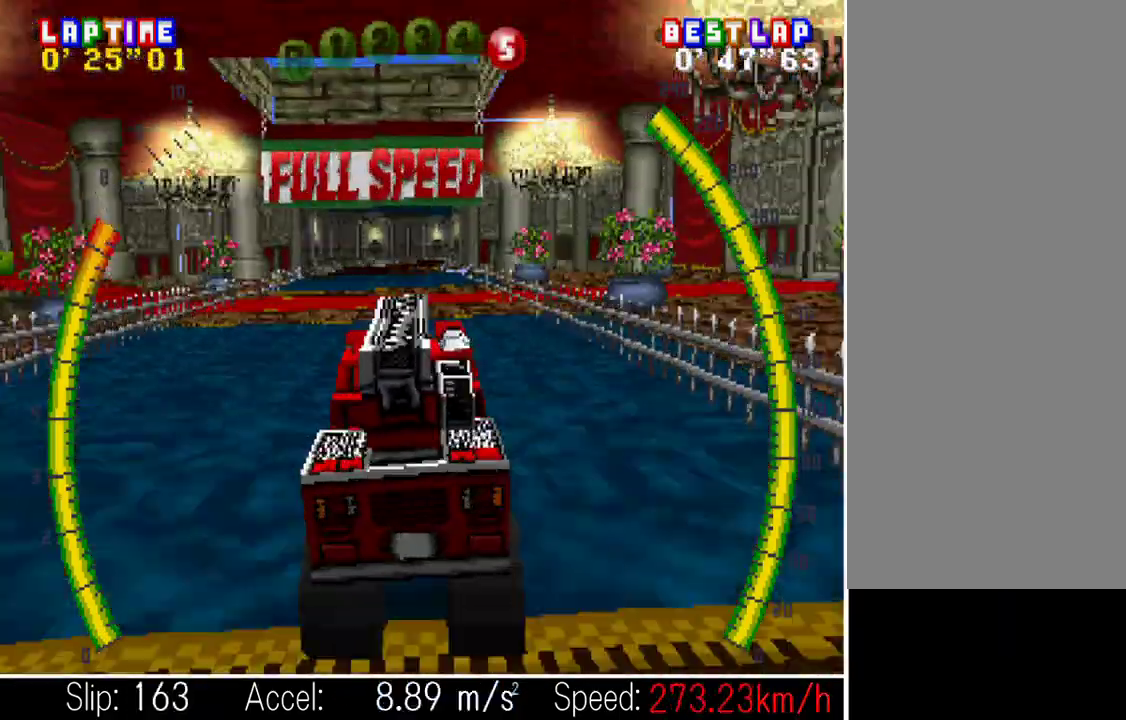
{"buttons": ["CROSS"]}
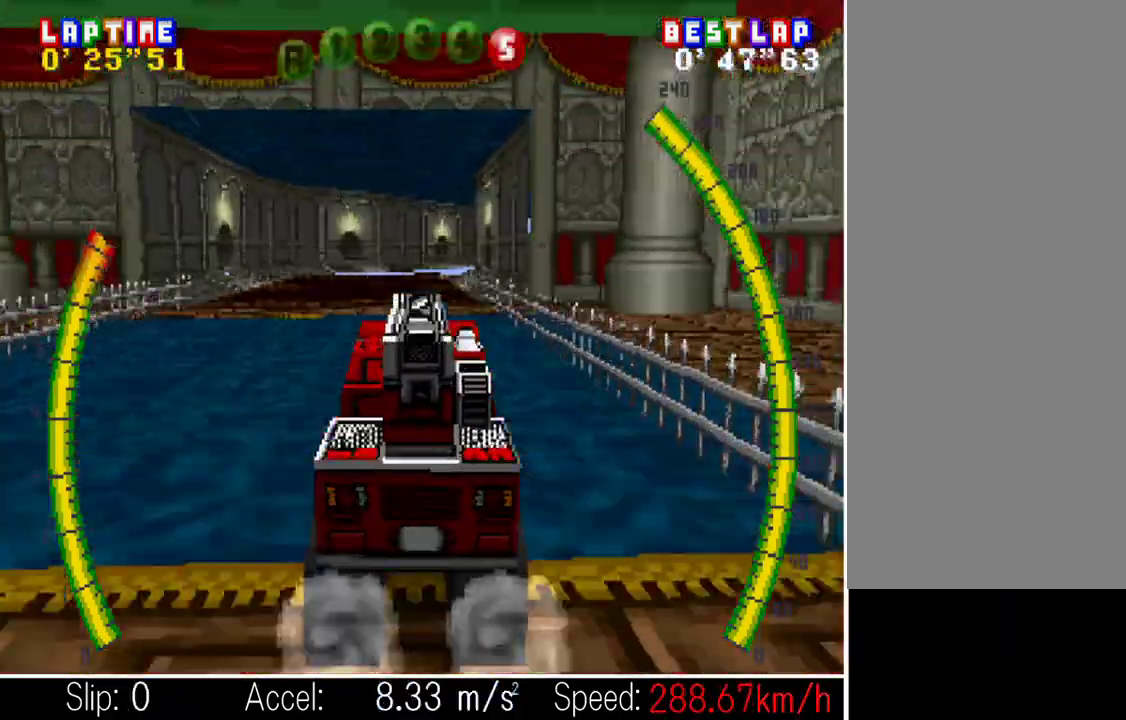
{"buttons": ["DPAD_RIGHT"]}
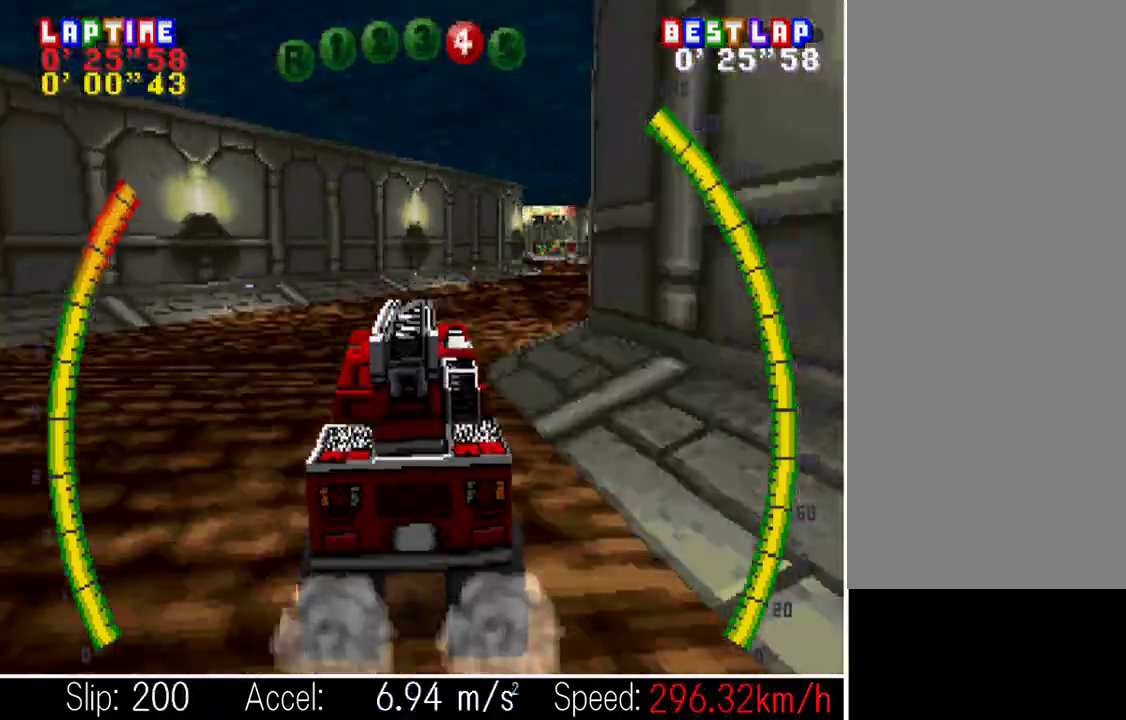
{"buttons": ["CROSS", "DPAD_LEFT"]}
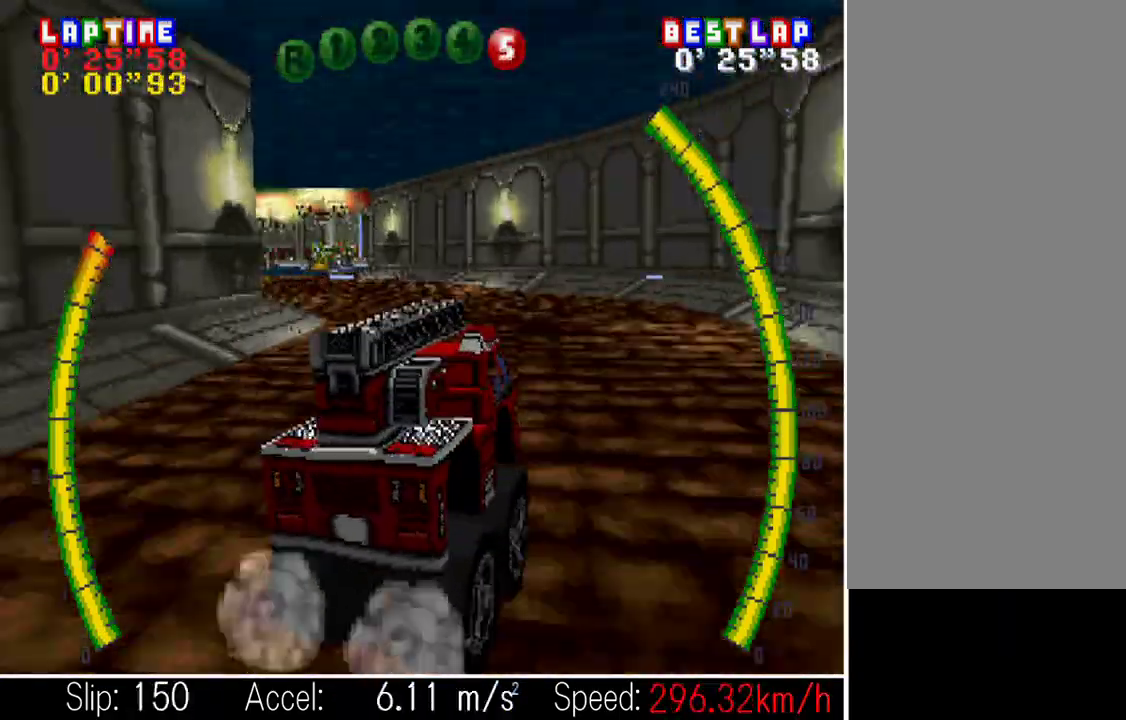
{"buttons": ["CROSS", "DPAD_RIGHT"]}
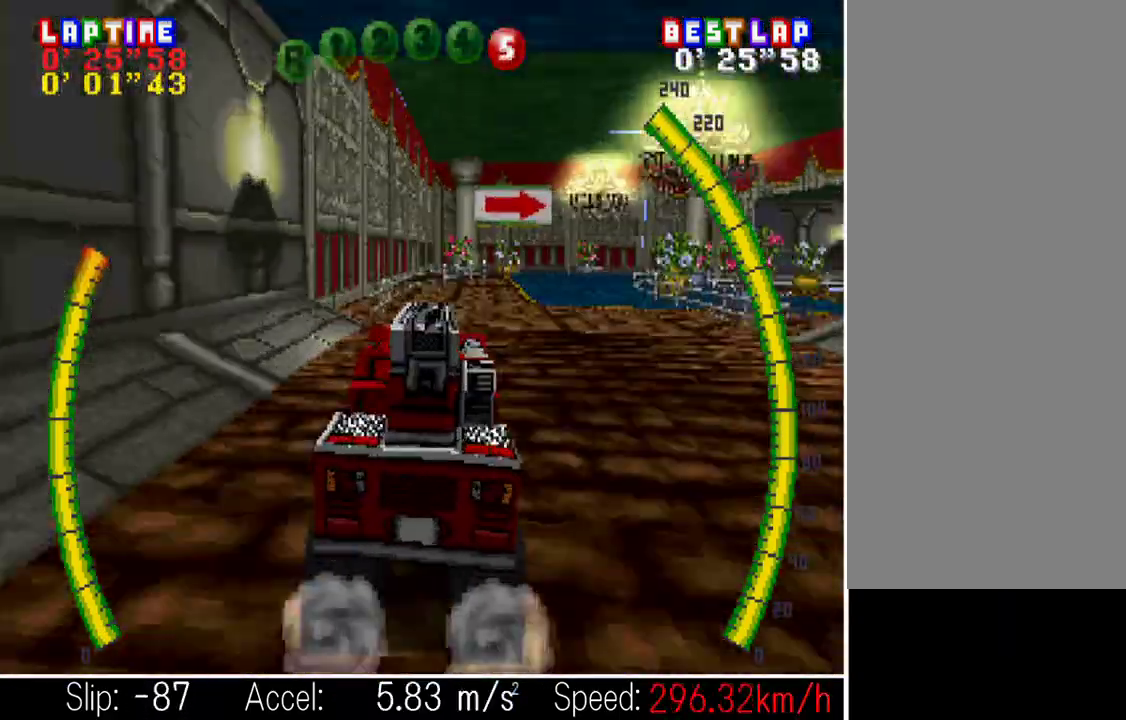
{"buttons": ["CROSS", "DPAD_RIGHT"]}